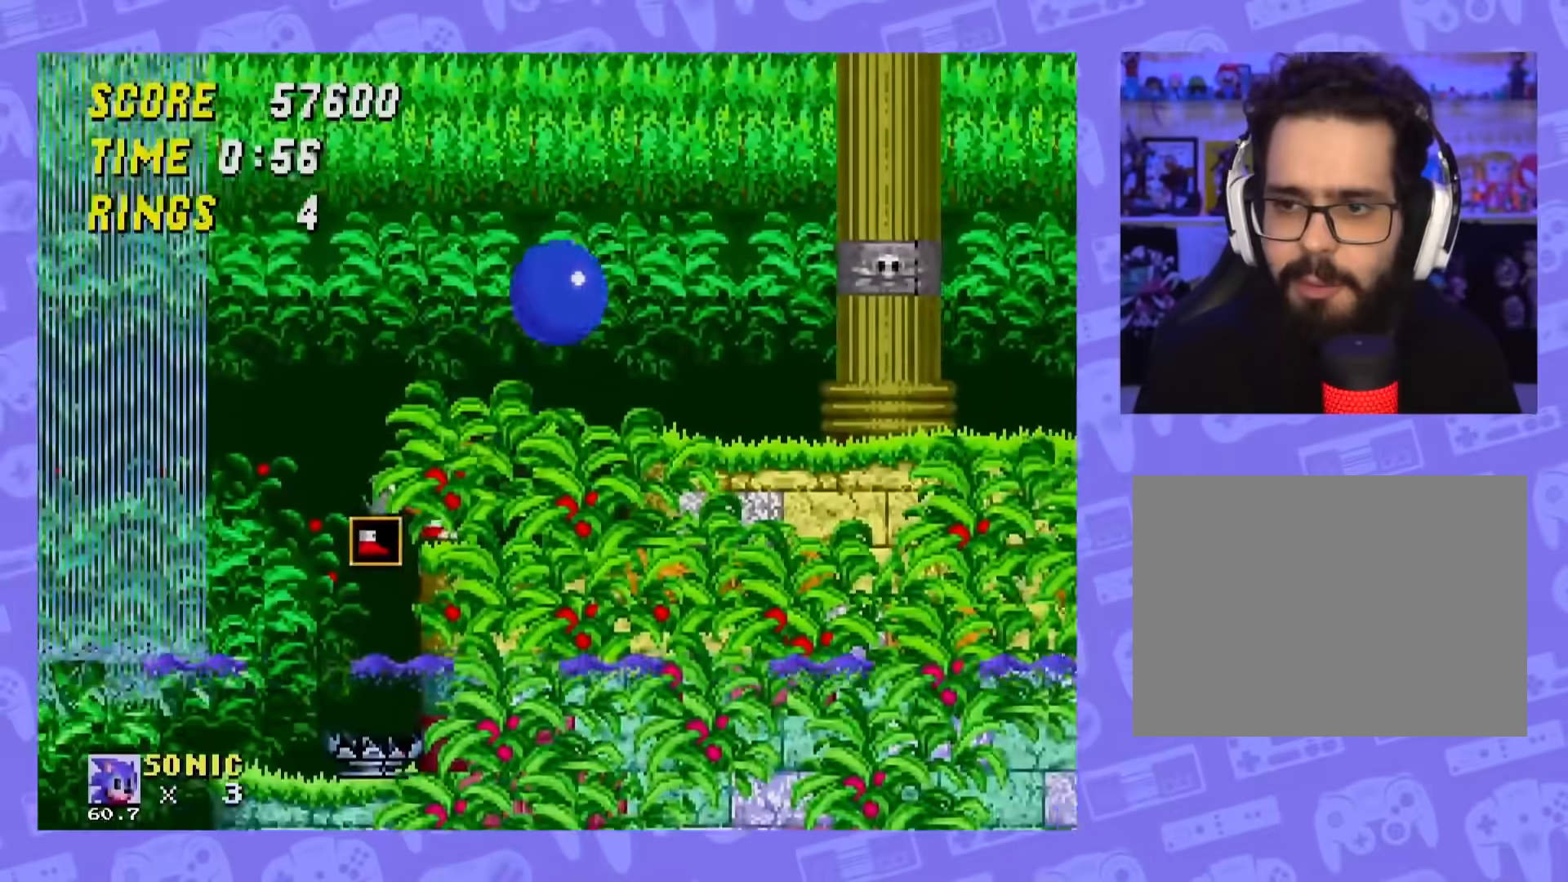
Gameplay with a controller; each line is a JSON object with the inputs held at the frame after it. "events" lists button and stick changes between this image and that frame as [ms after this image, input, new state], when the widget could be followed in between. Not read: L3 R3.
{"buttons": ["DPAD_RIGHT"], "events": [[266, "DPAD_RIGHT", "up"], [433, "DPAD_RIGHT", "down"]]}
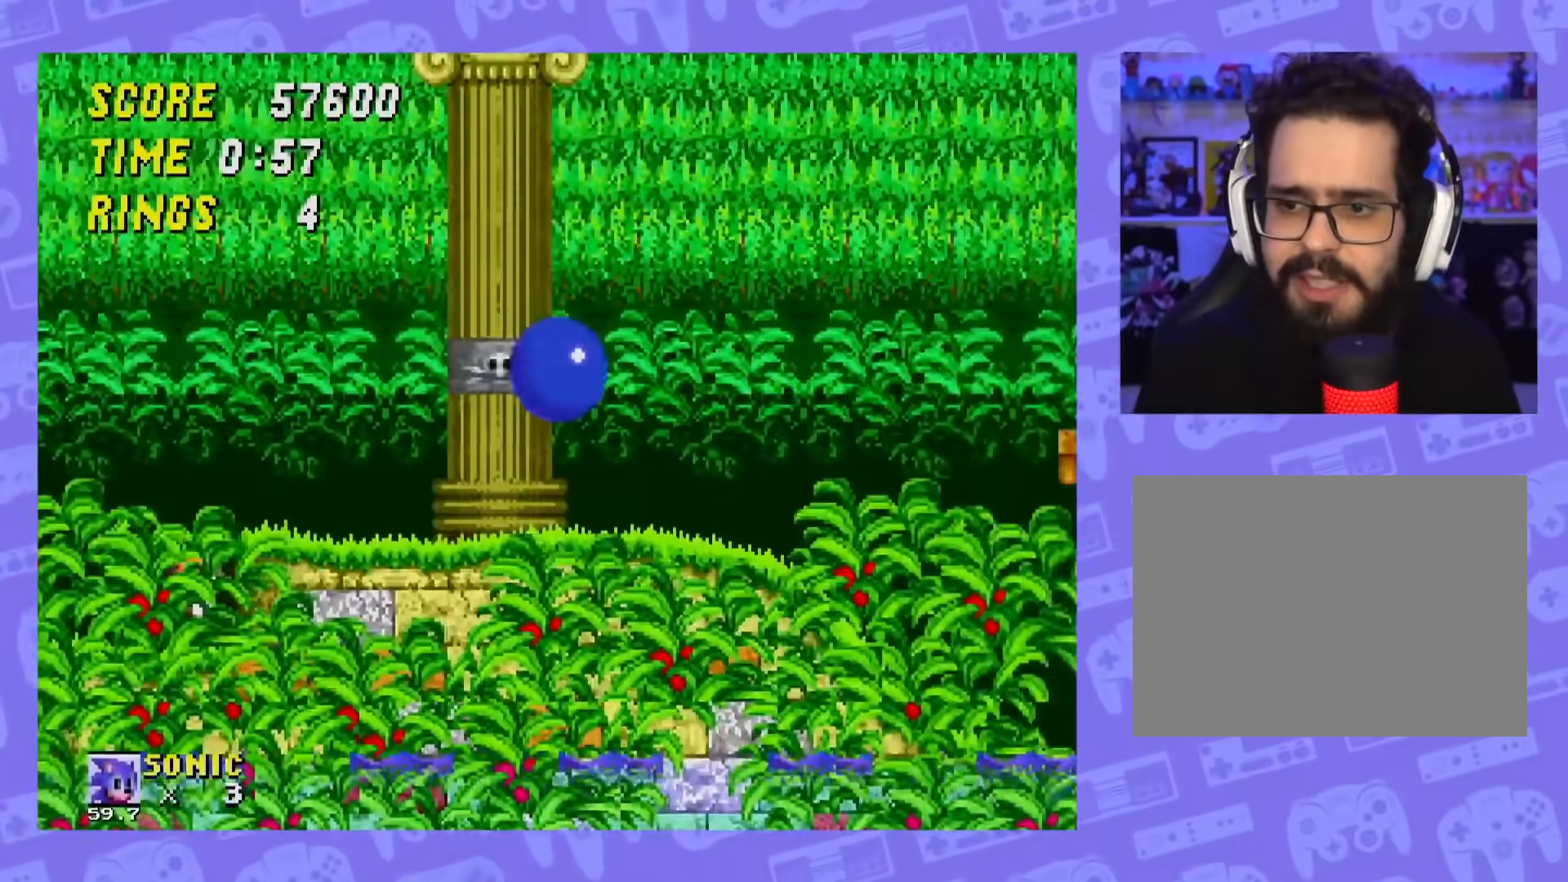
{"buttons": ["A", "DPAD_RIGHT"], "events": [[334, "A", "down"]]}
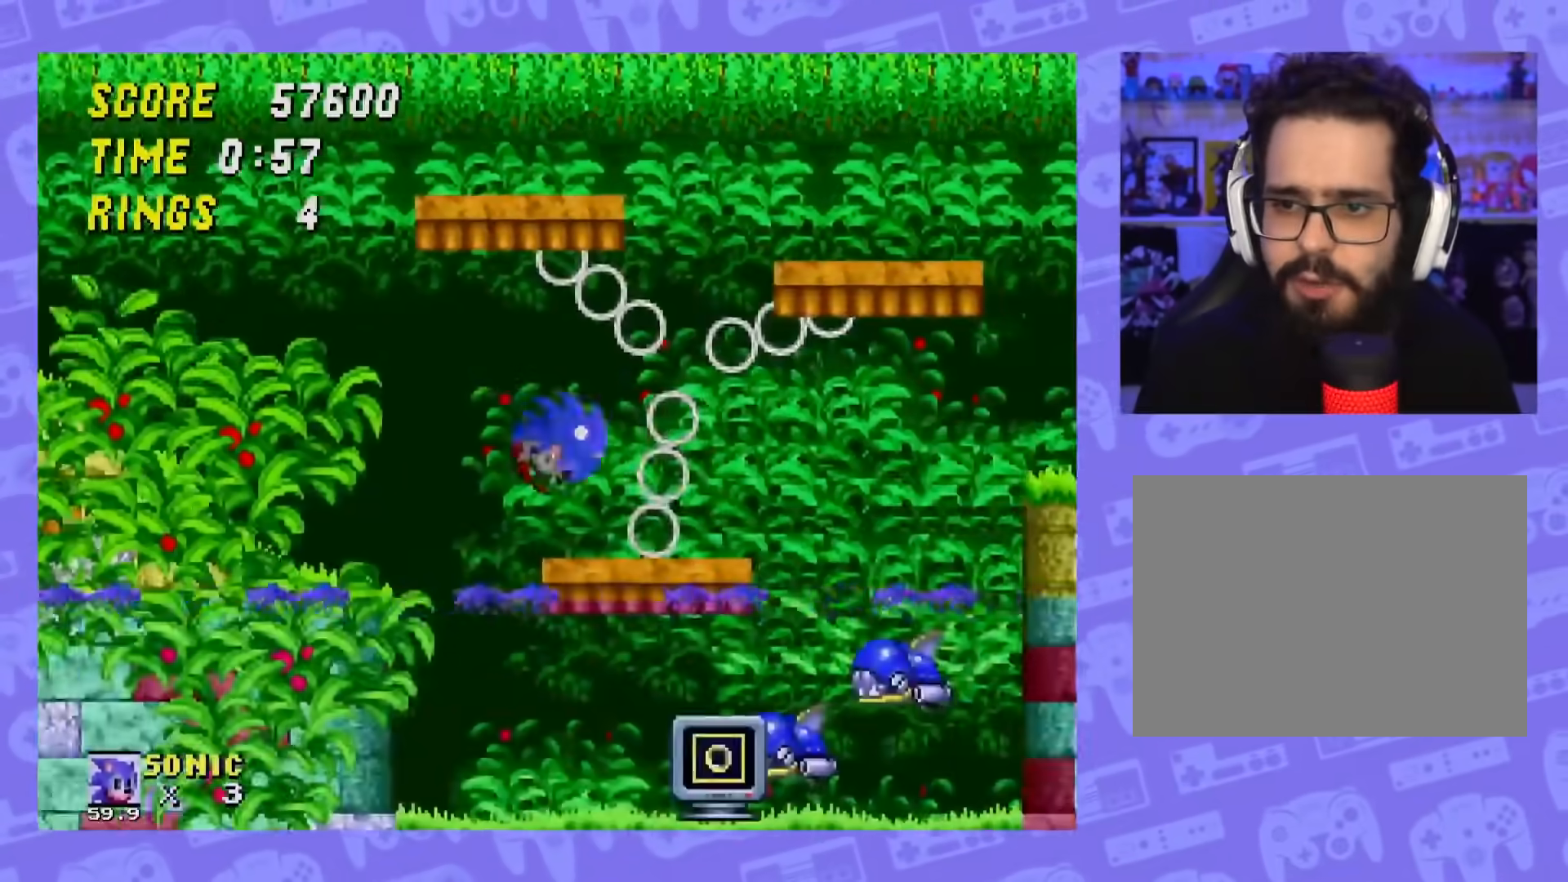
{"buttons": [], "events": [[367, "A", "up"], [500, "DPAD_RIGHT", "up"]]}
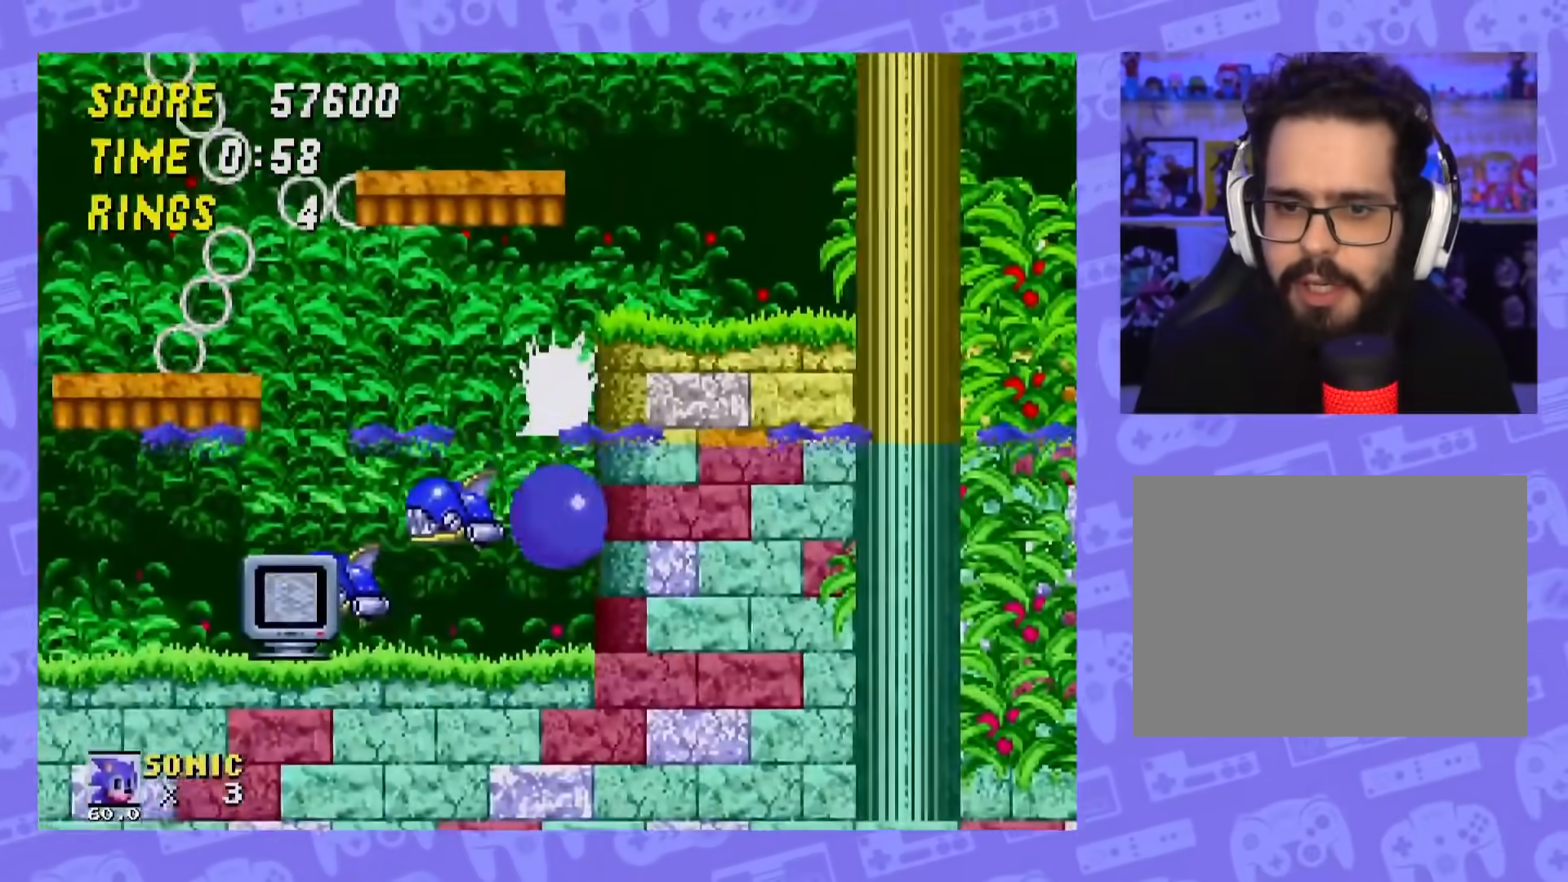
{"buttons": ["DPAD_LEFT"], "events": [[17, "DPAD_LEFT", "down"], [400, "A", "down"], [450, "A", "up"]]}
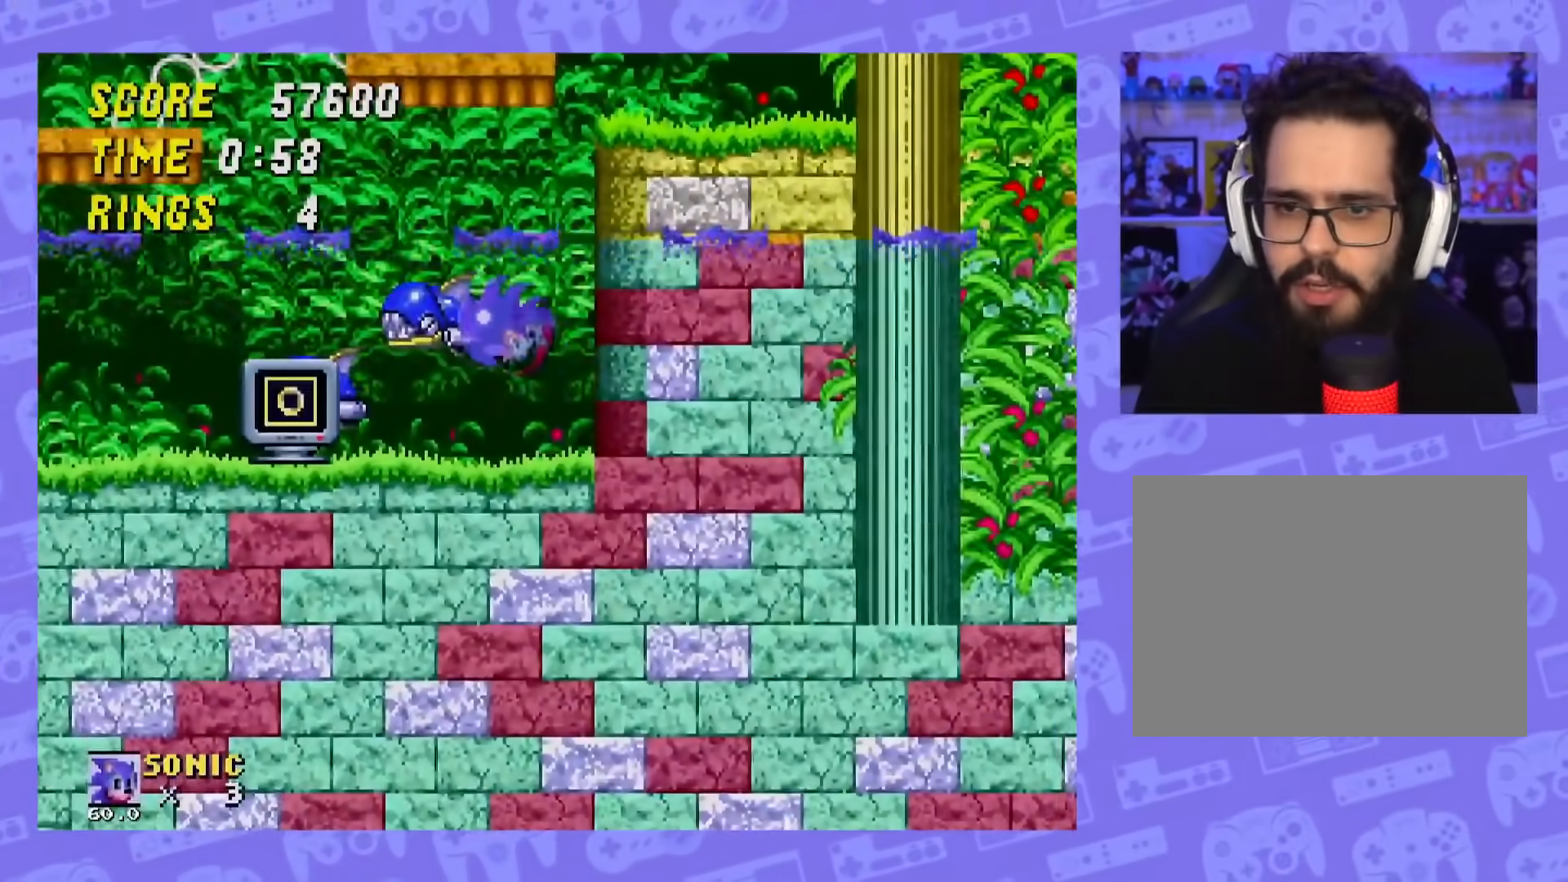
{"buttons": ["DPAD_LEFT"], "events": []}
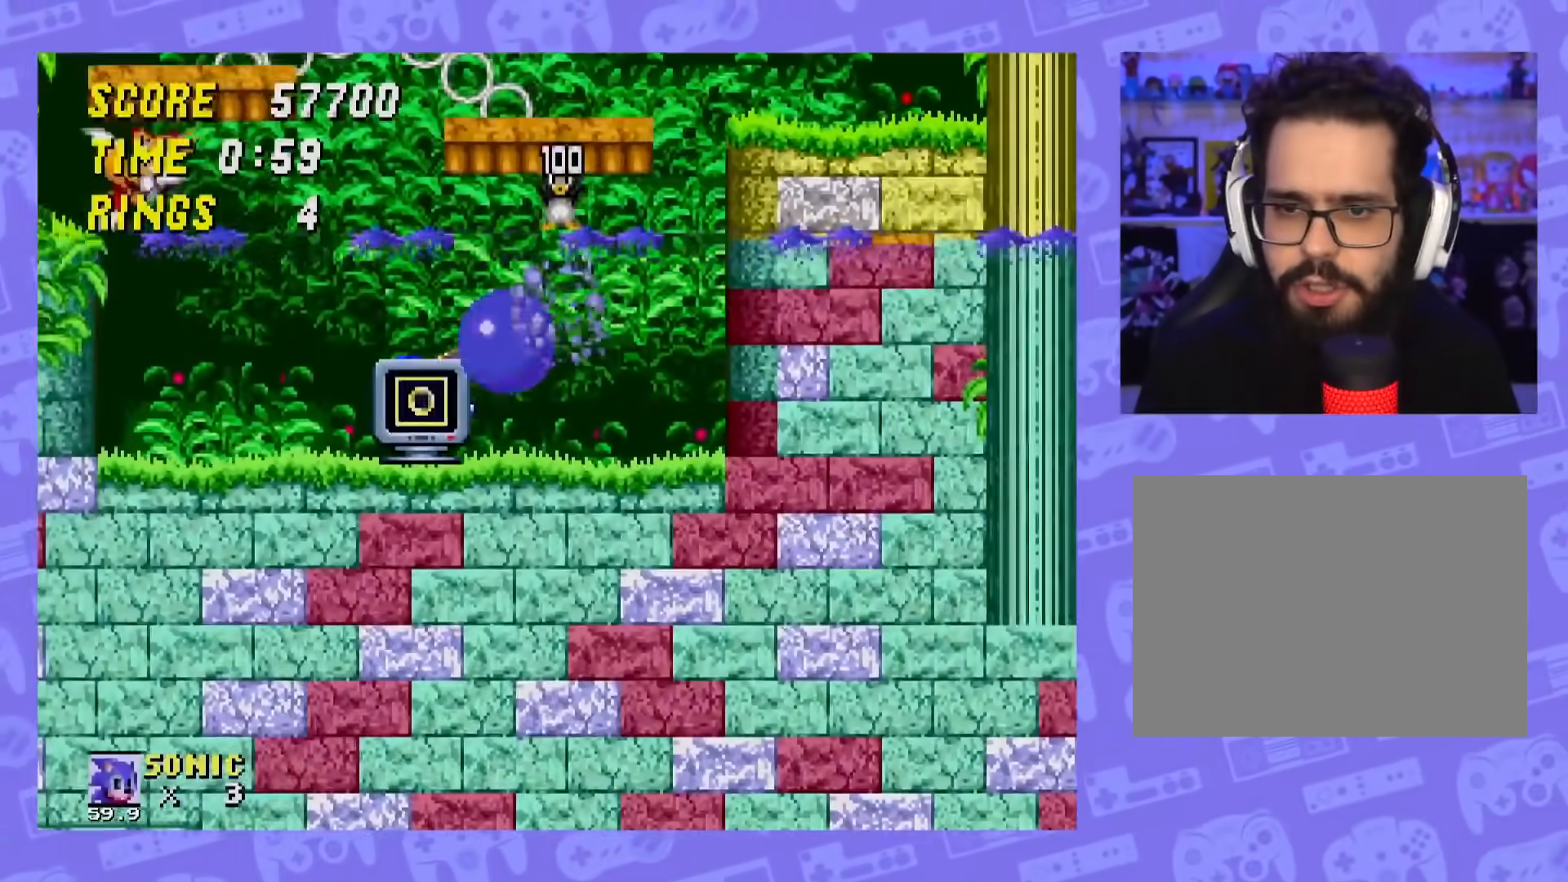
{"buttons": ["DPAD_RIGHT"], "events": [[117, "DPAD_LEFT", "up"], [200, "DPAD_RIGHT", "down"]]}
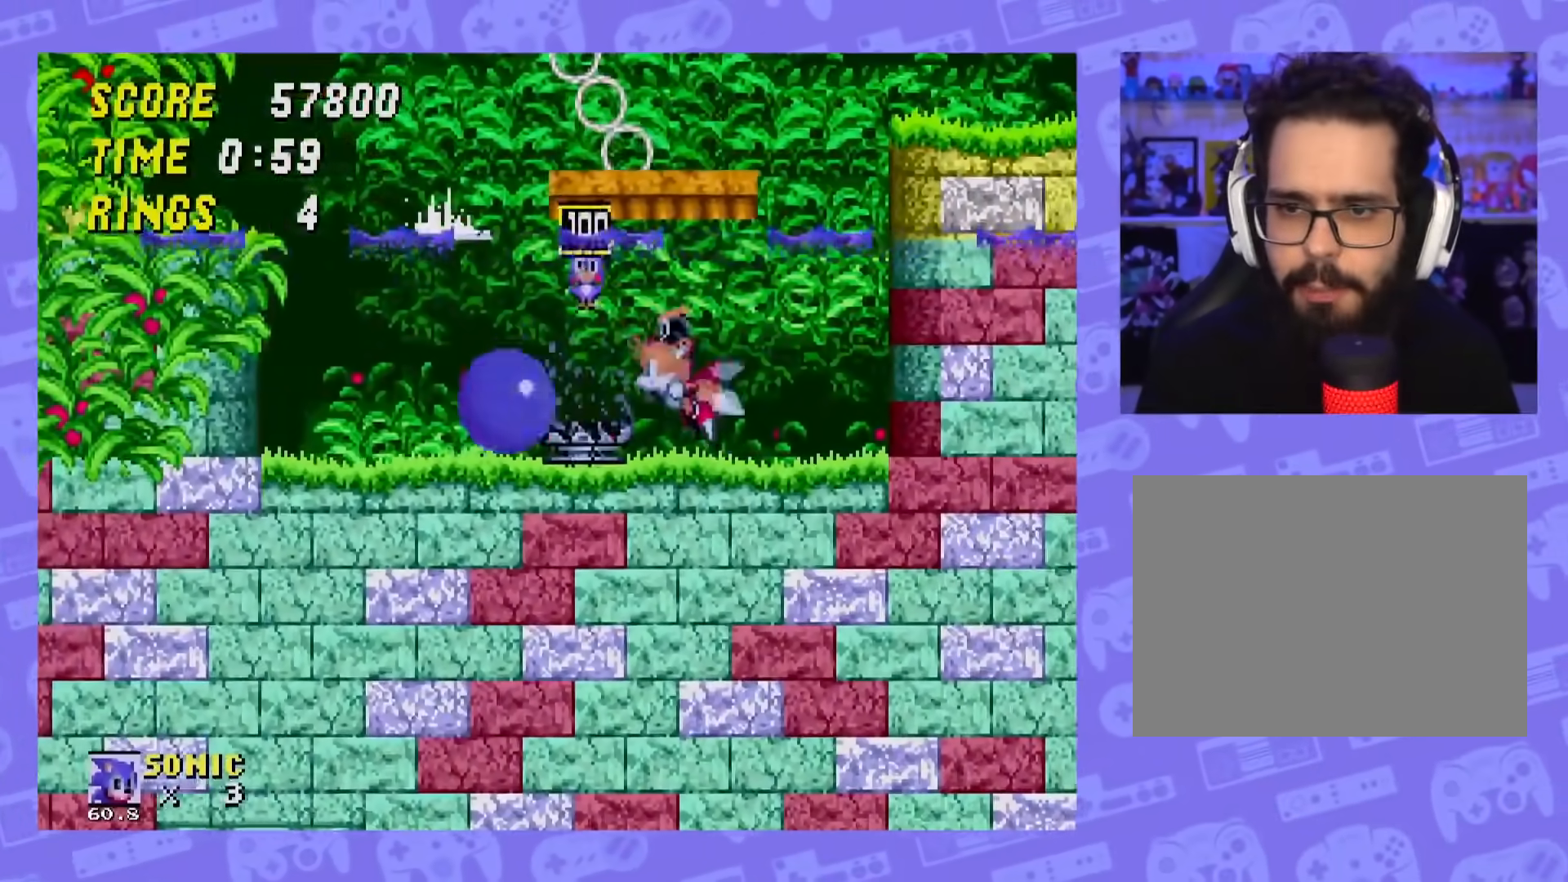
{"buttons": ["DPAD_RIGHT"], "events": []}
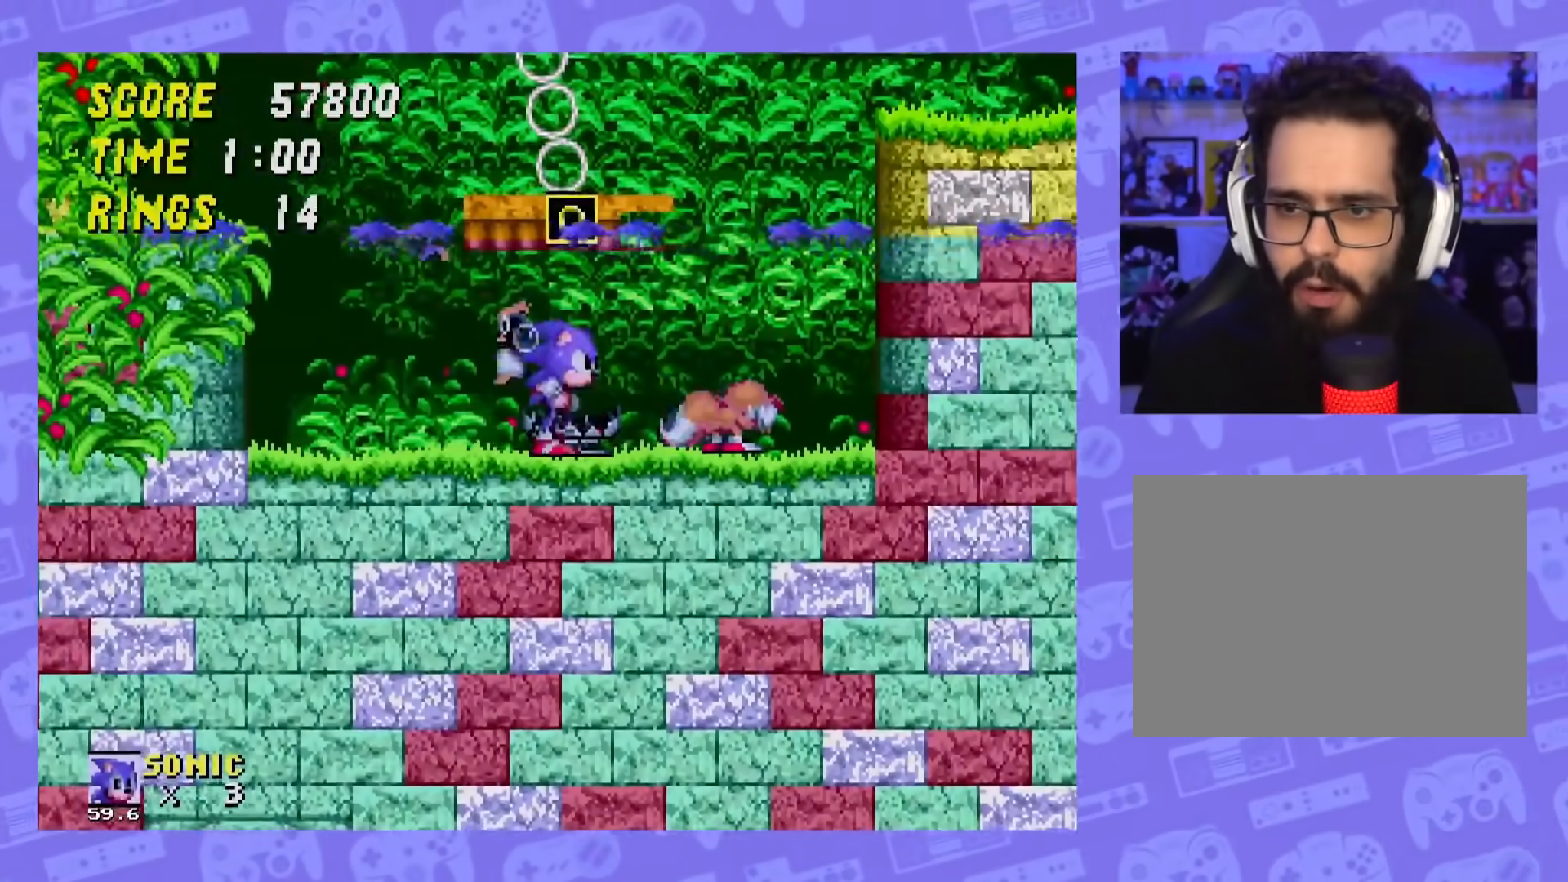
{"buttons": ["A", "DPAD_RIGHT"], "events": [[200, "A", "down"]]}
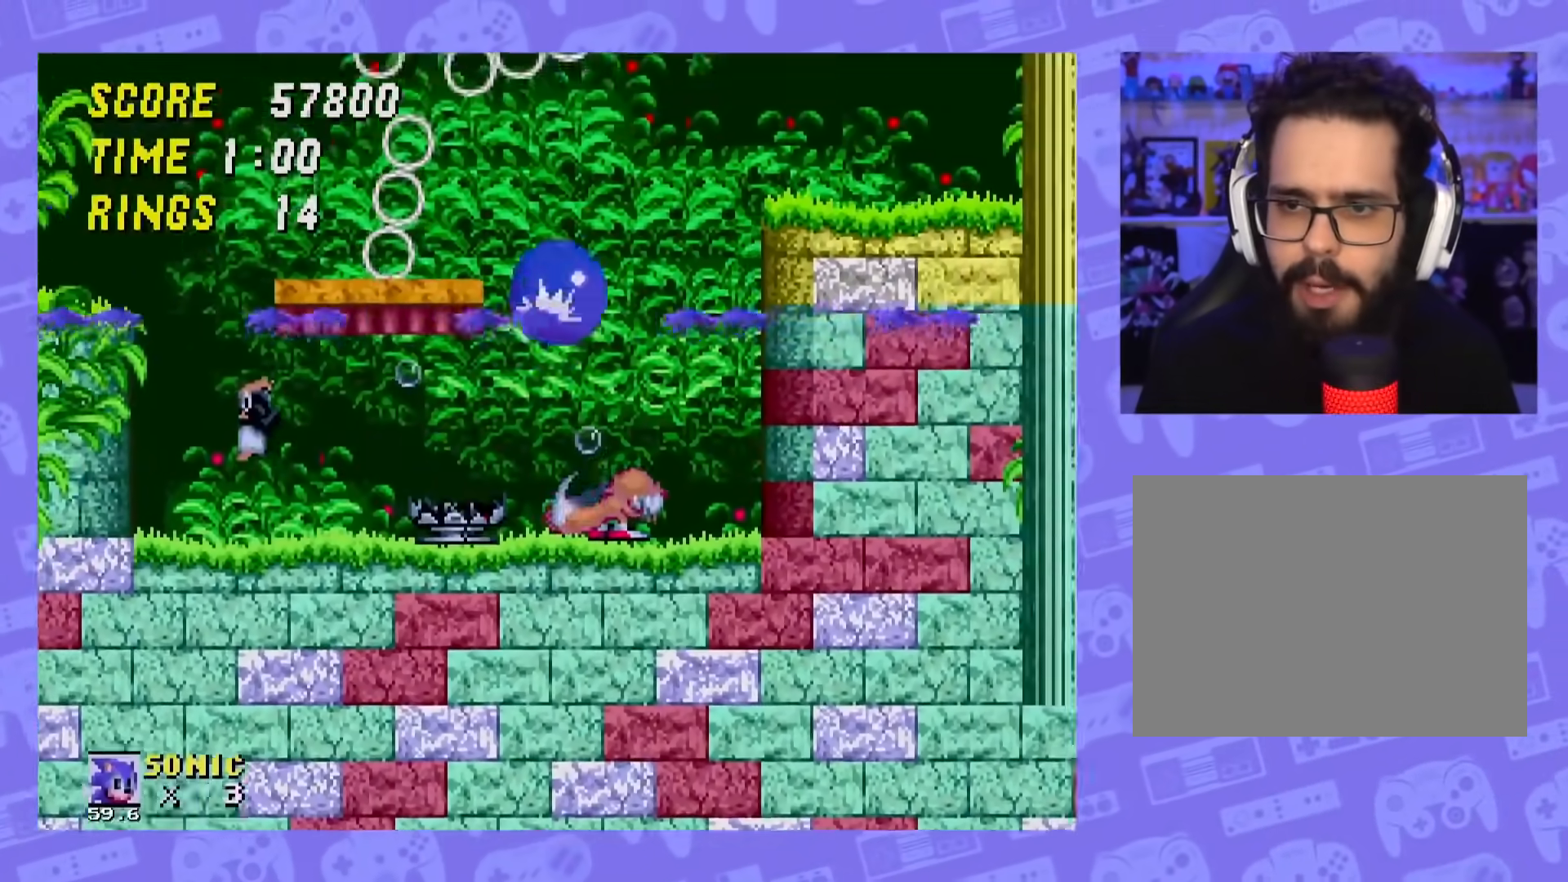
{"buttons": ["A", "DPAD_RIGHT"], "events": []}
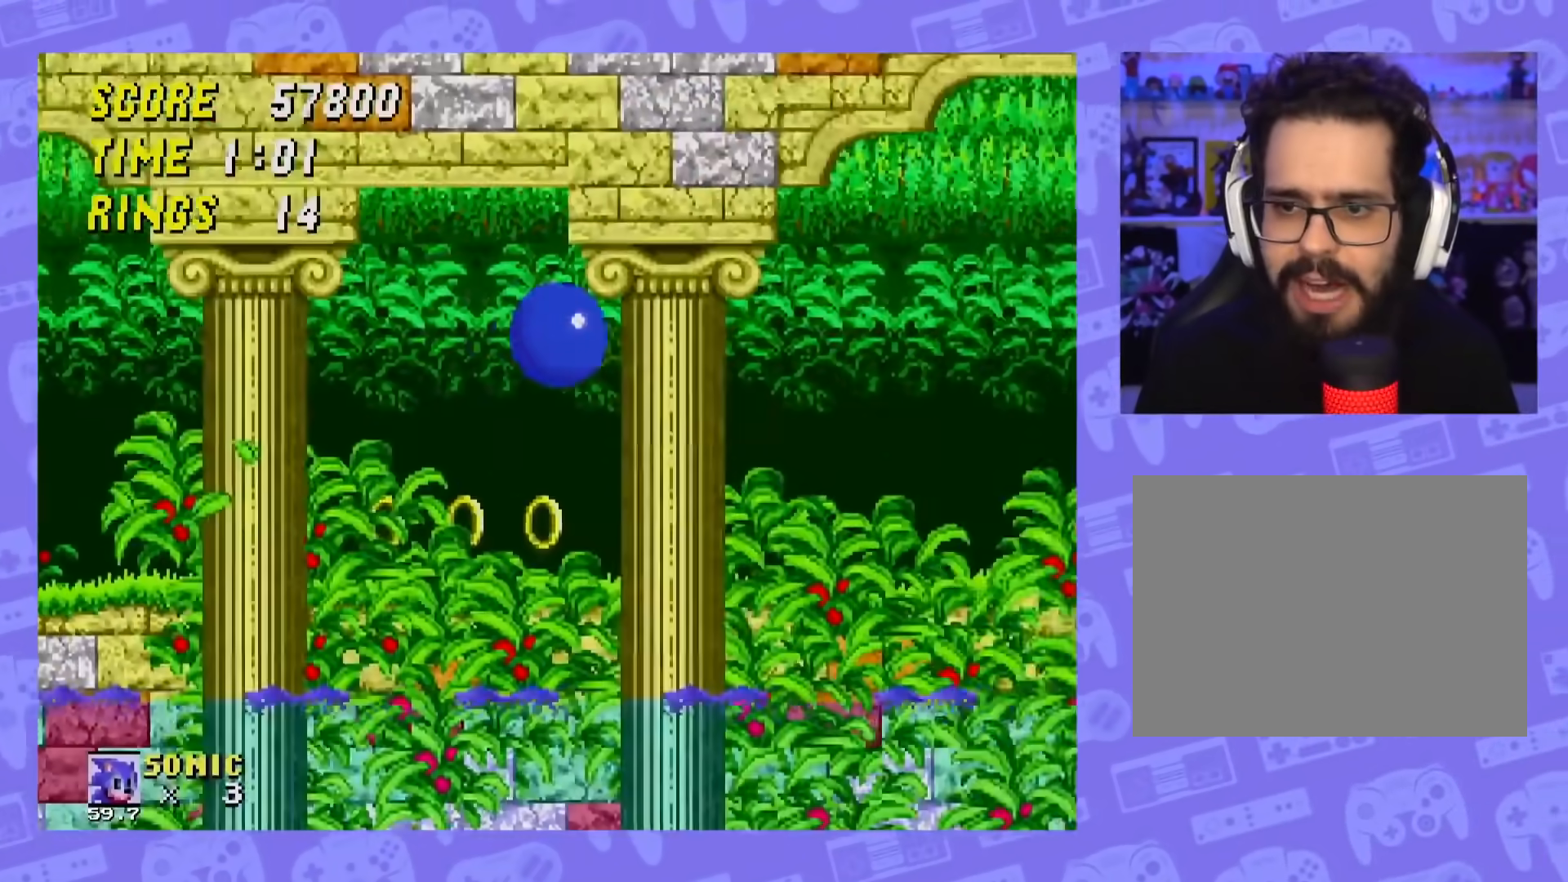
{"buttons": ["A", "DPAD_RIGHT"], "events": [[250, "A", "up"], [434, "A", "down"]]}
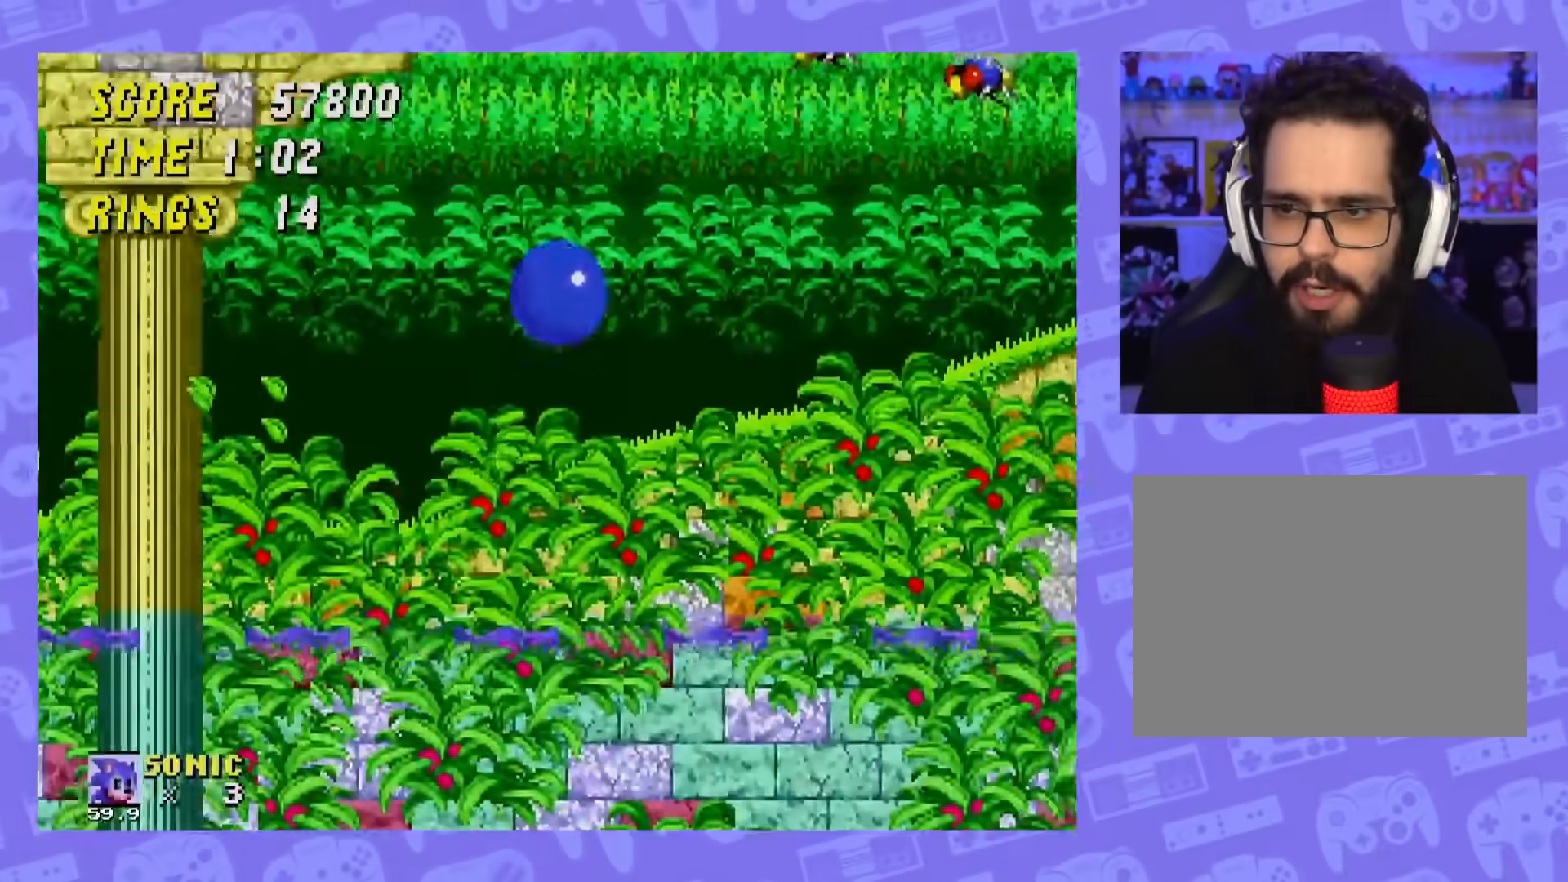
{"buttons": ["A", "DPAD_RIGHT"], "events": []}
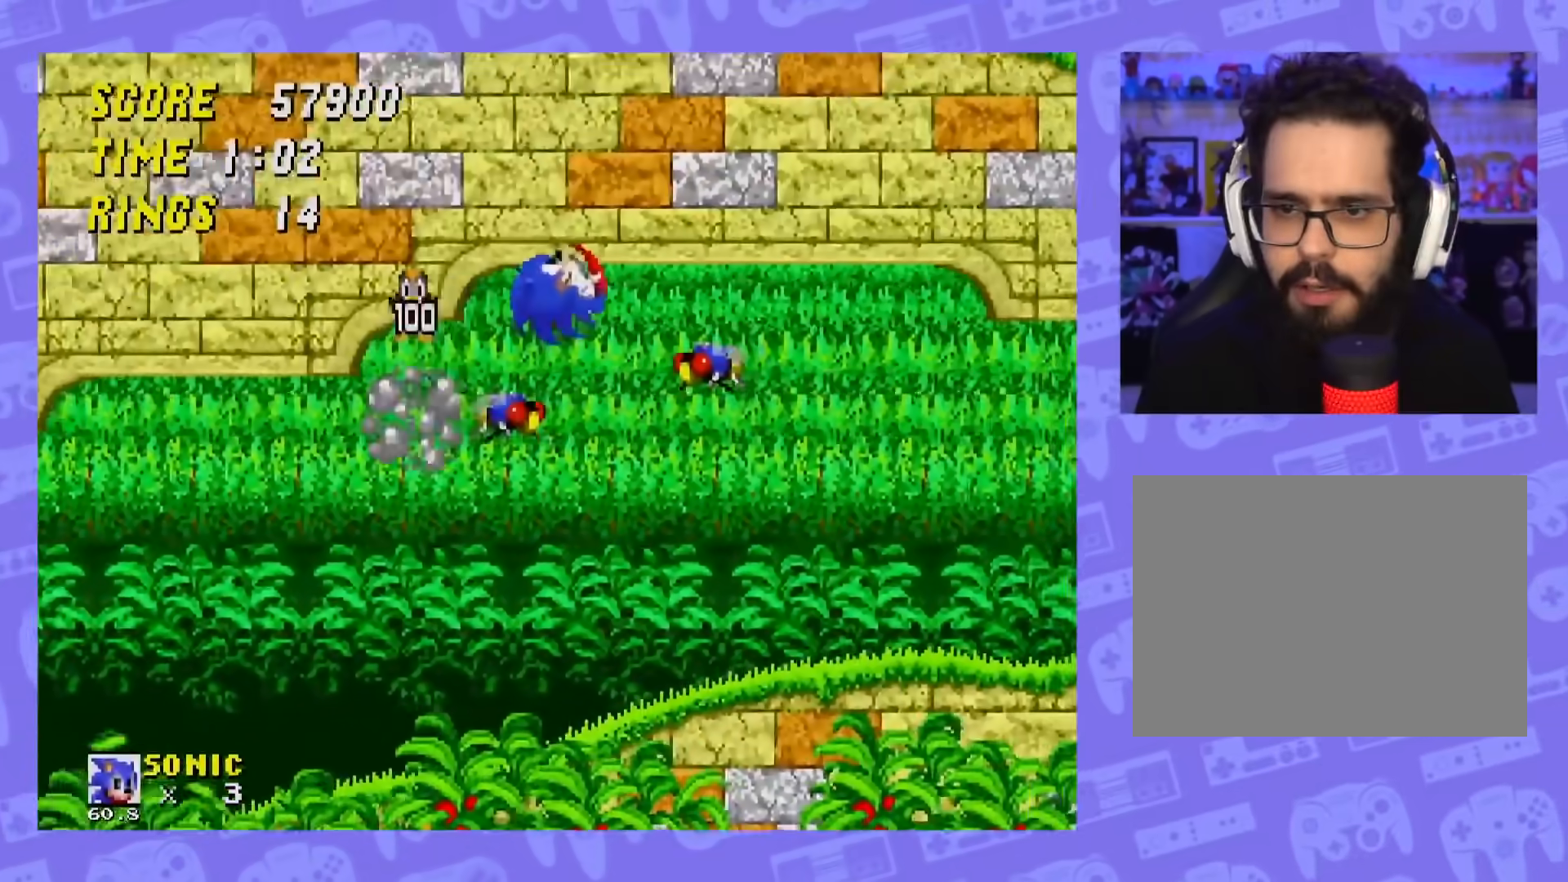
{"buttons": ["DPAD_RIGHT"], "events": [[267, "A", "up"]]}
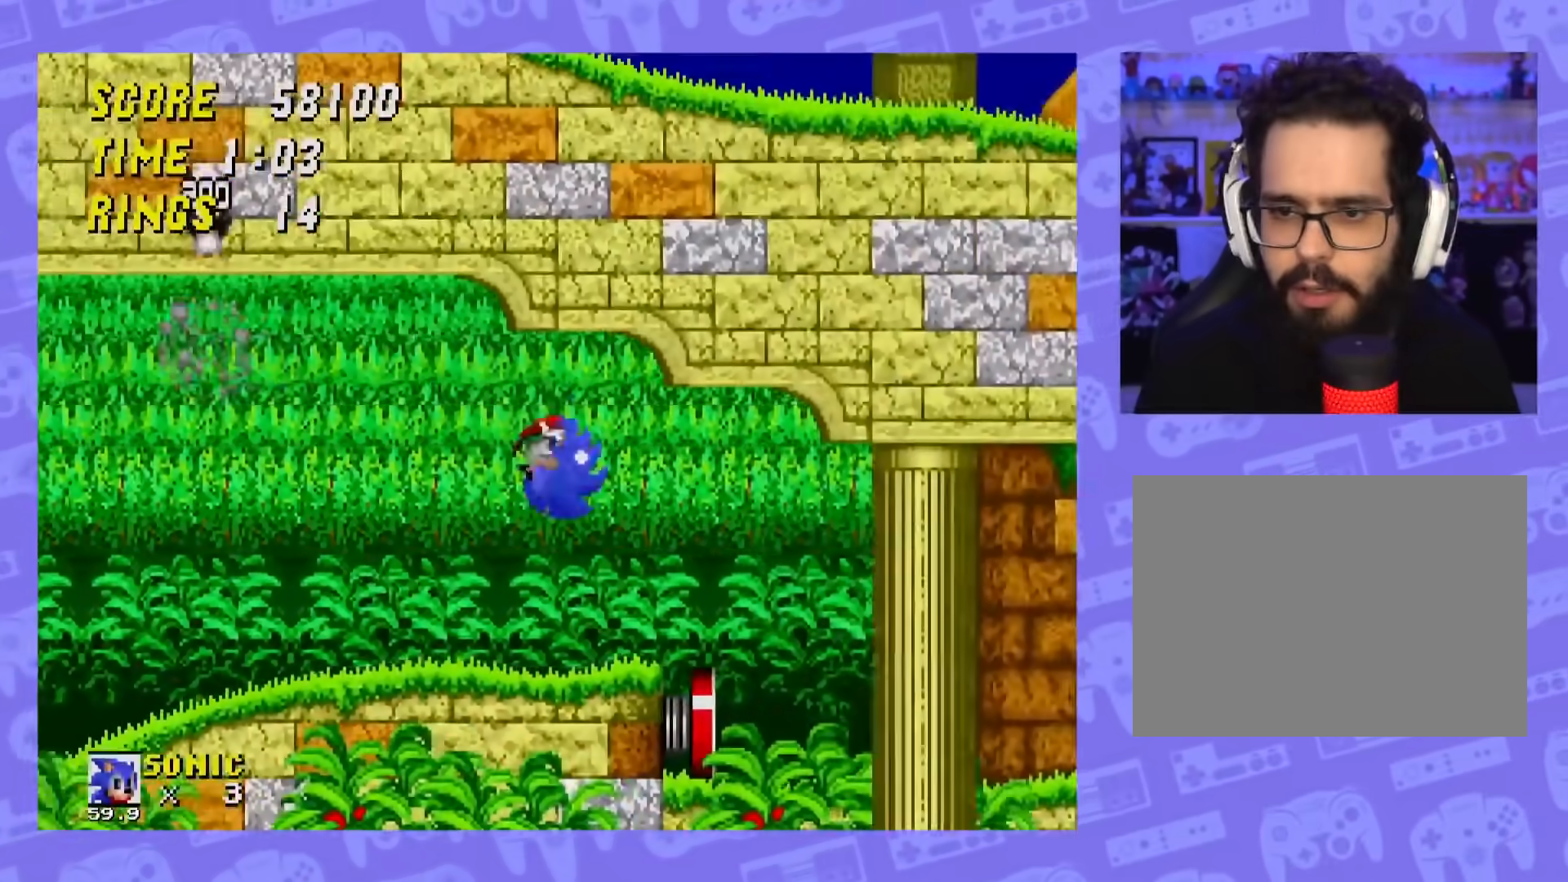
{"buttons": ["DPAD_RIGHT"], "events": []}
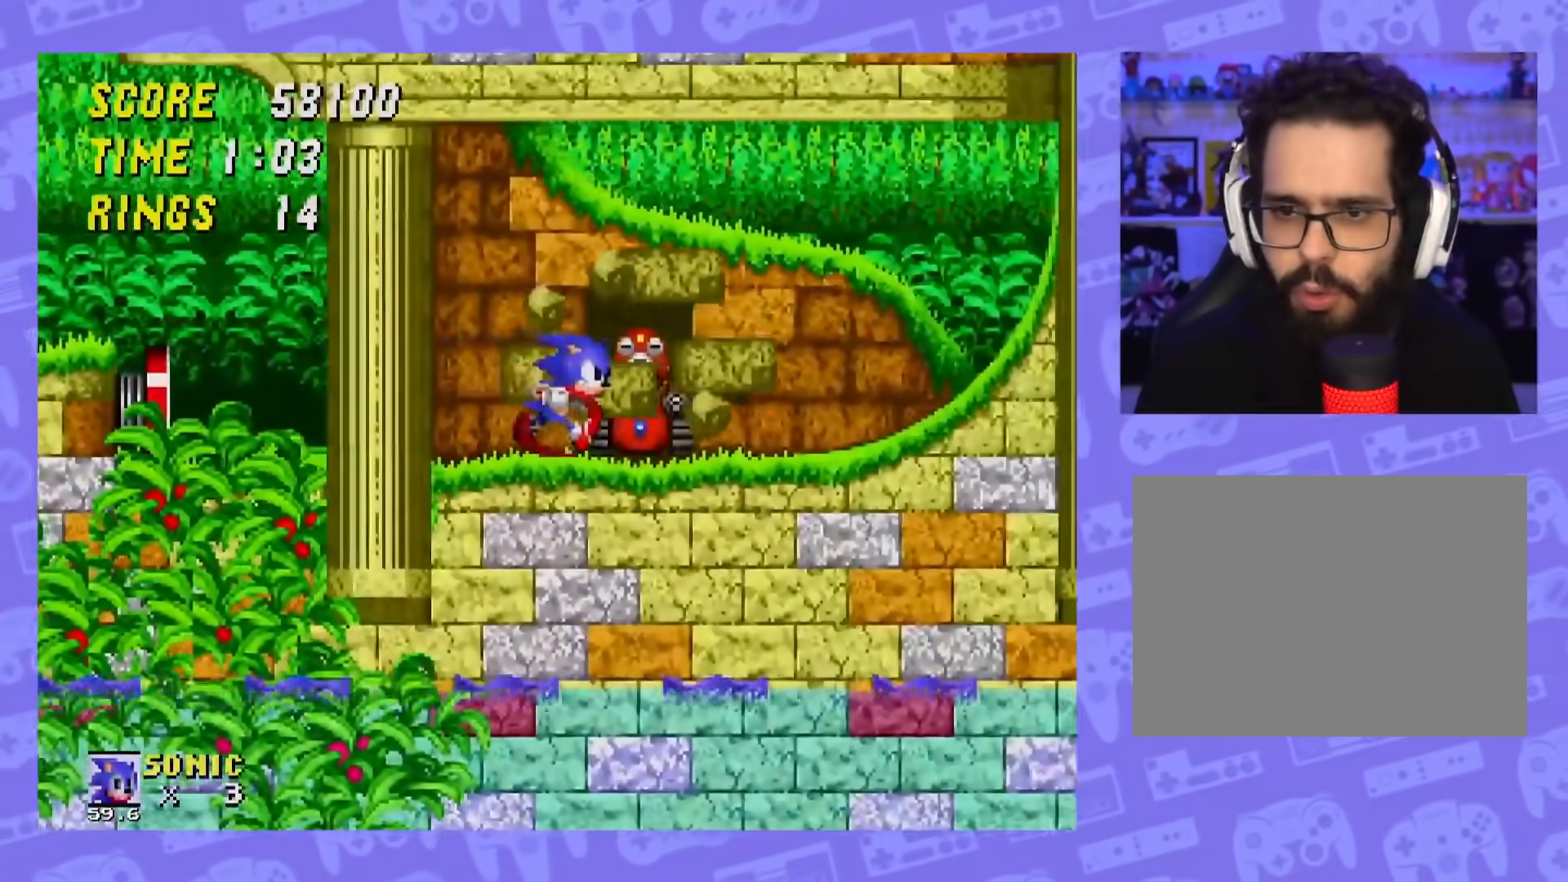
{"buttons": [], "events": [[100, "DPAD_RIGHT", "up"], [217, "DPAD_RIGHT", "down"], [451, "DPAD_RIGHT", "up"]]}
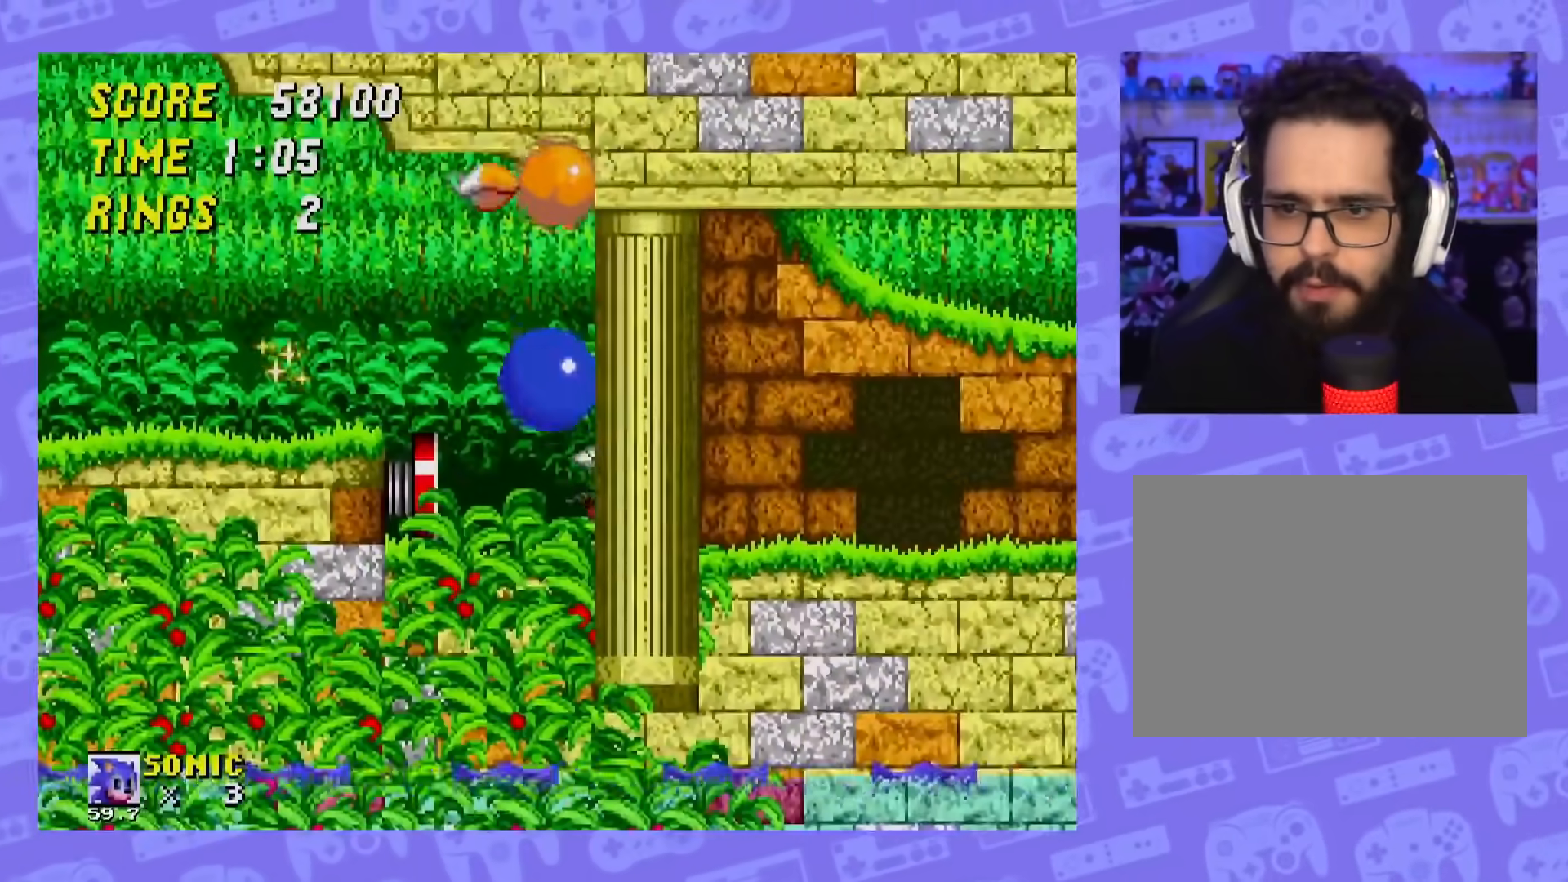
{"buttons": [], "events": [[17, "DPAD_LEFT", "down"], [367, "DPAD_LEFT", "up"], [417, "DPAD_RIGHT", "down"], [500, "DPAD_RIGHT", "up"]]}
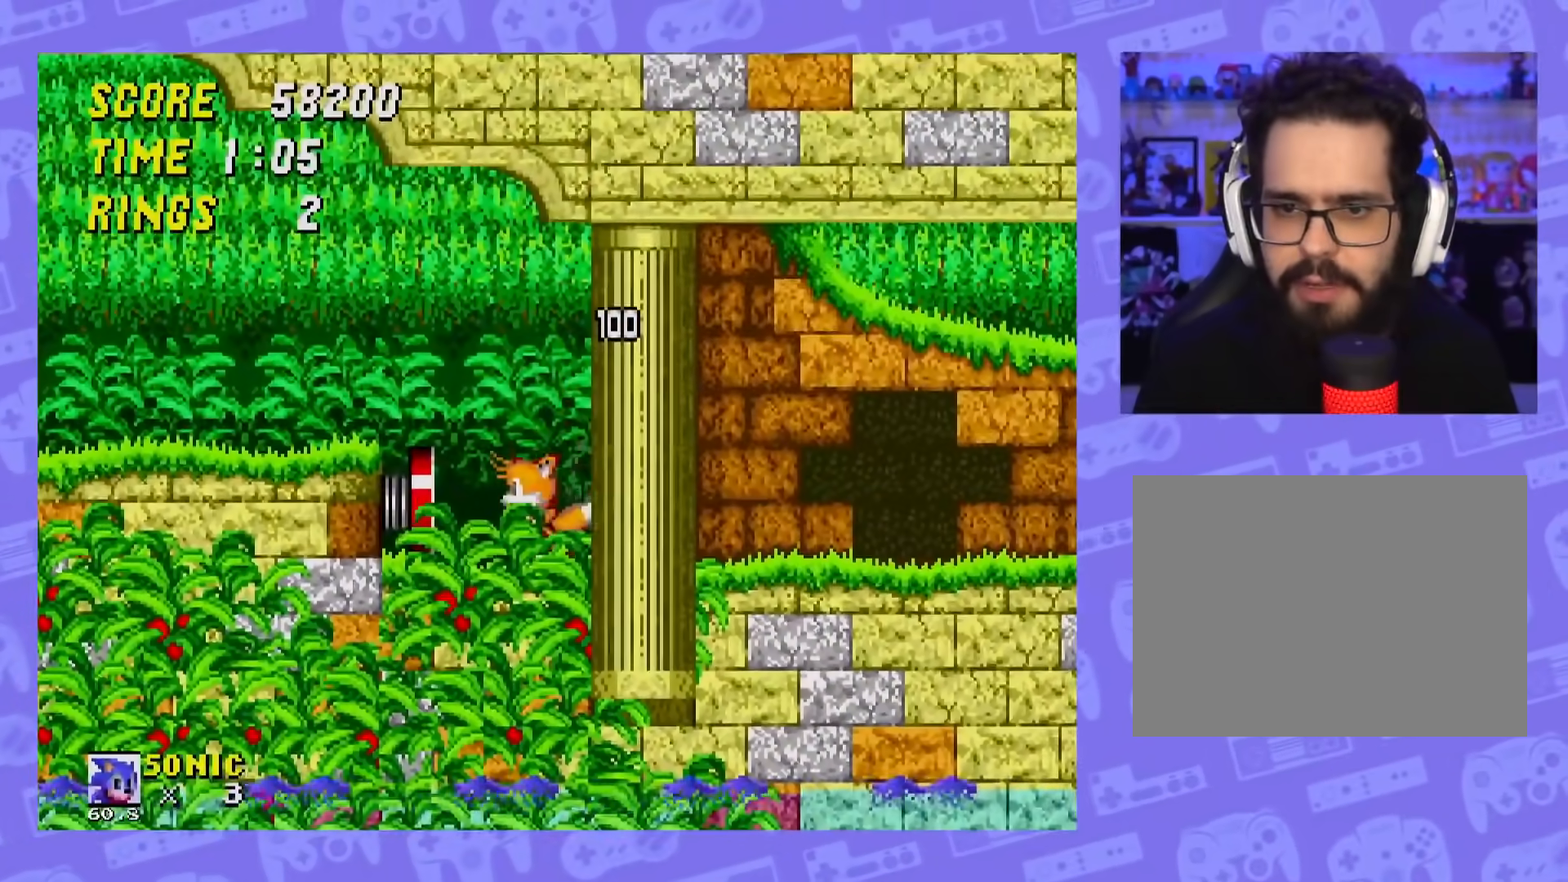
{"buttons": ["DPAD_RIGHT"], "events": [[50, "DPAD_LEFT", "down"], [351, "DPAD_LEFT", "up"], [367, "DPAD_RIGHT", "down"]]}
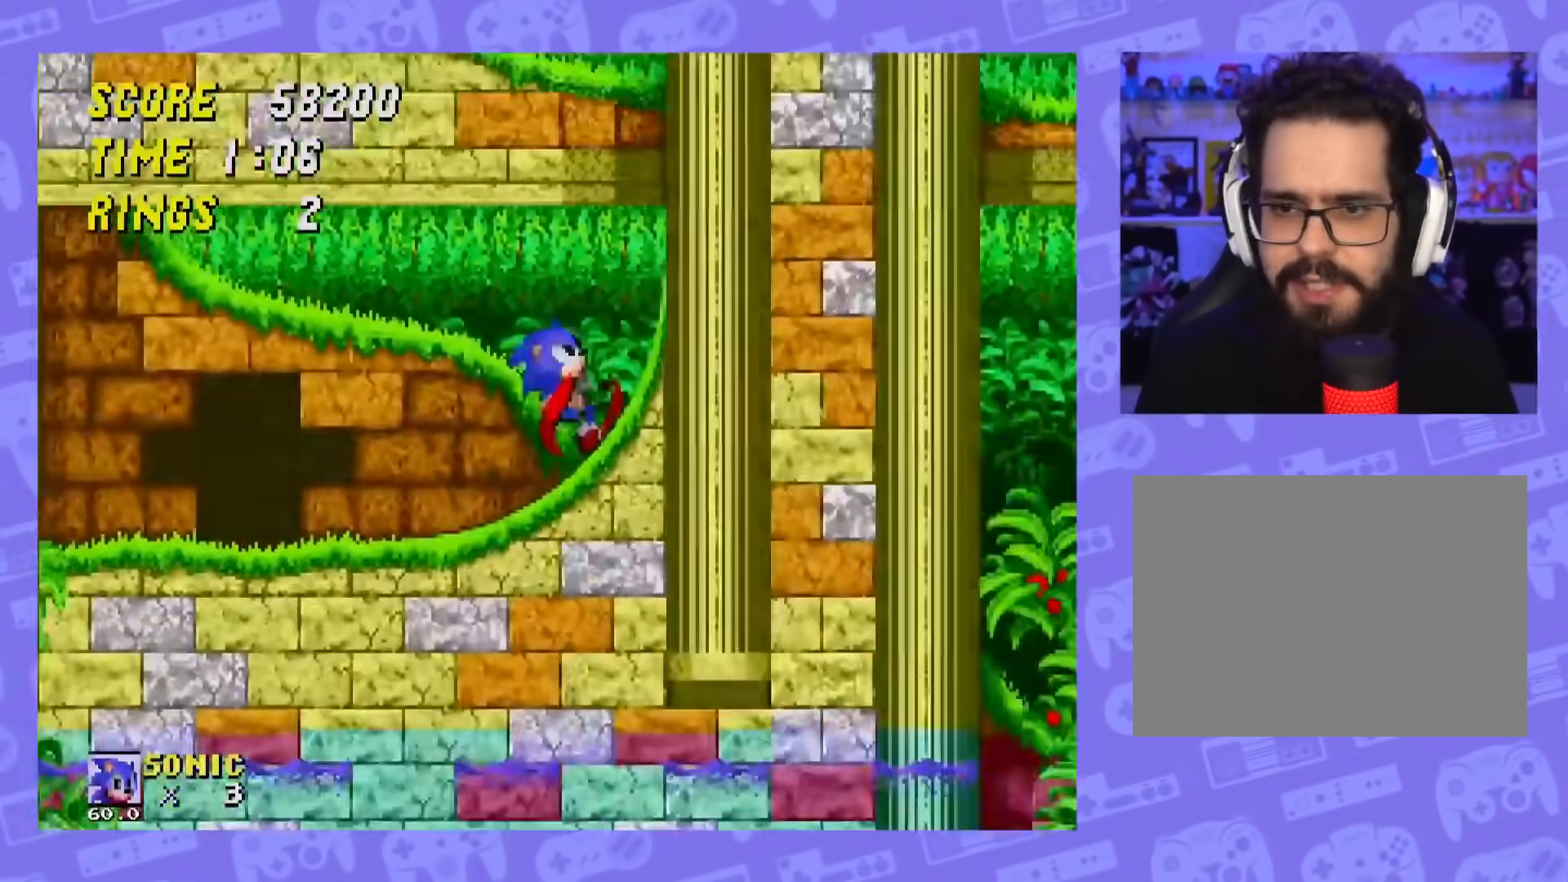
{"buttons": [], "events": [[217, "A", "down"], [434, "A", "up"], [434, "DPAD_RIGHT", "up"]]}
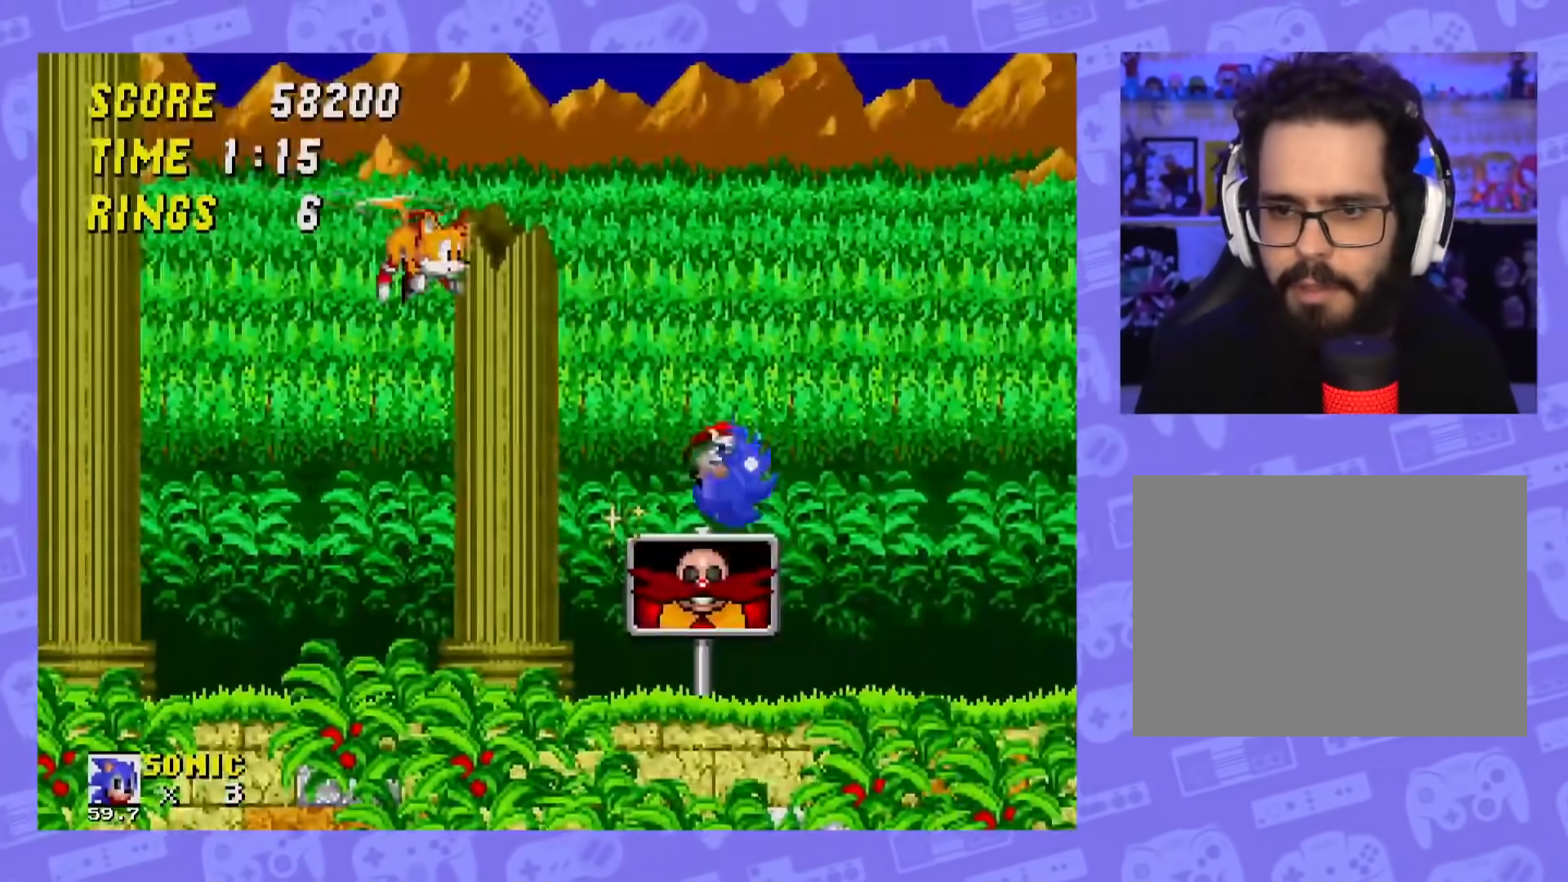
{"buttons": ["DPAD_LEFT"], "events": [[84, "DPAD_RIGHT", "down"], [284, "DPAD_RIGHT", "up"], [501, "DPAD_LEFT", "down"]]}
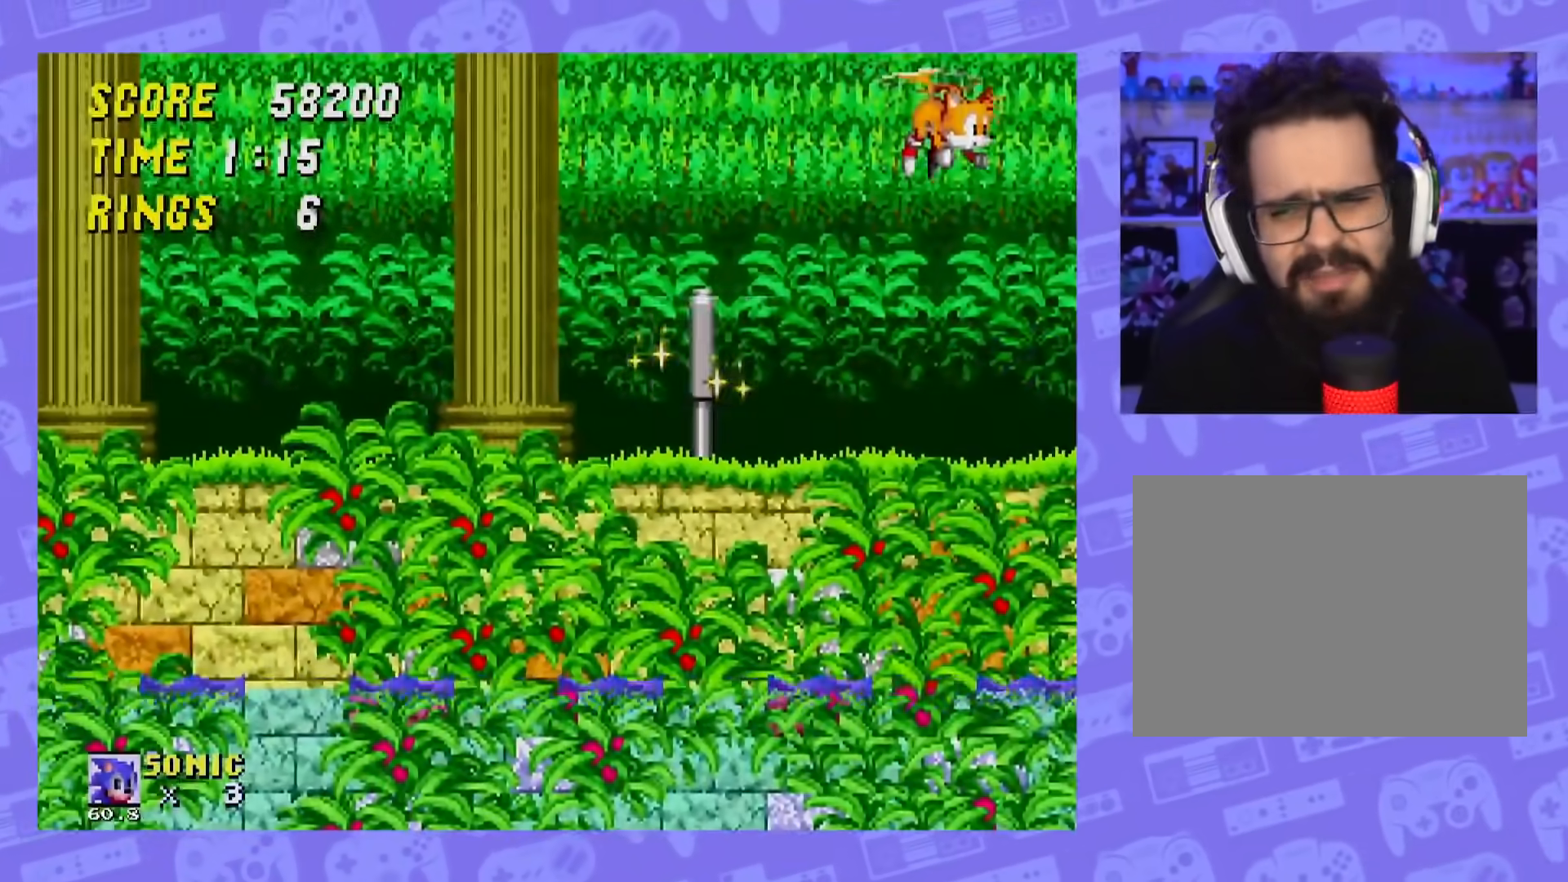
{"buttons": ["DPAD_LEFT"], "events": []}
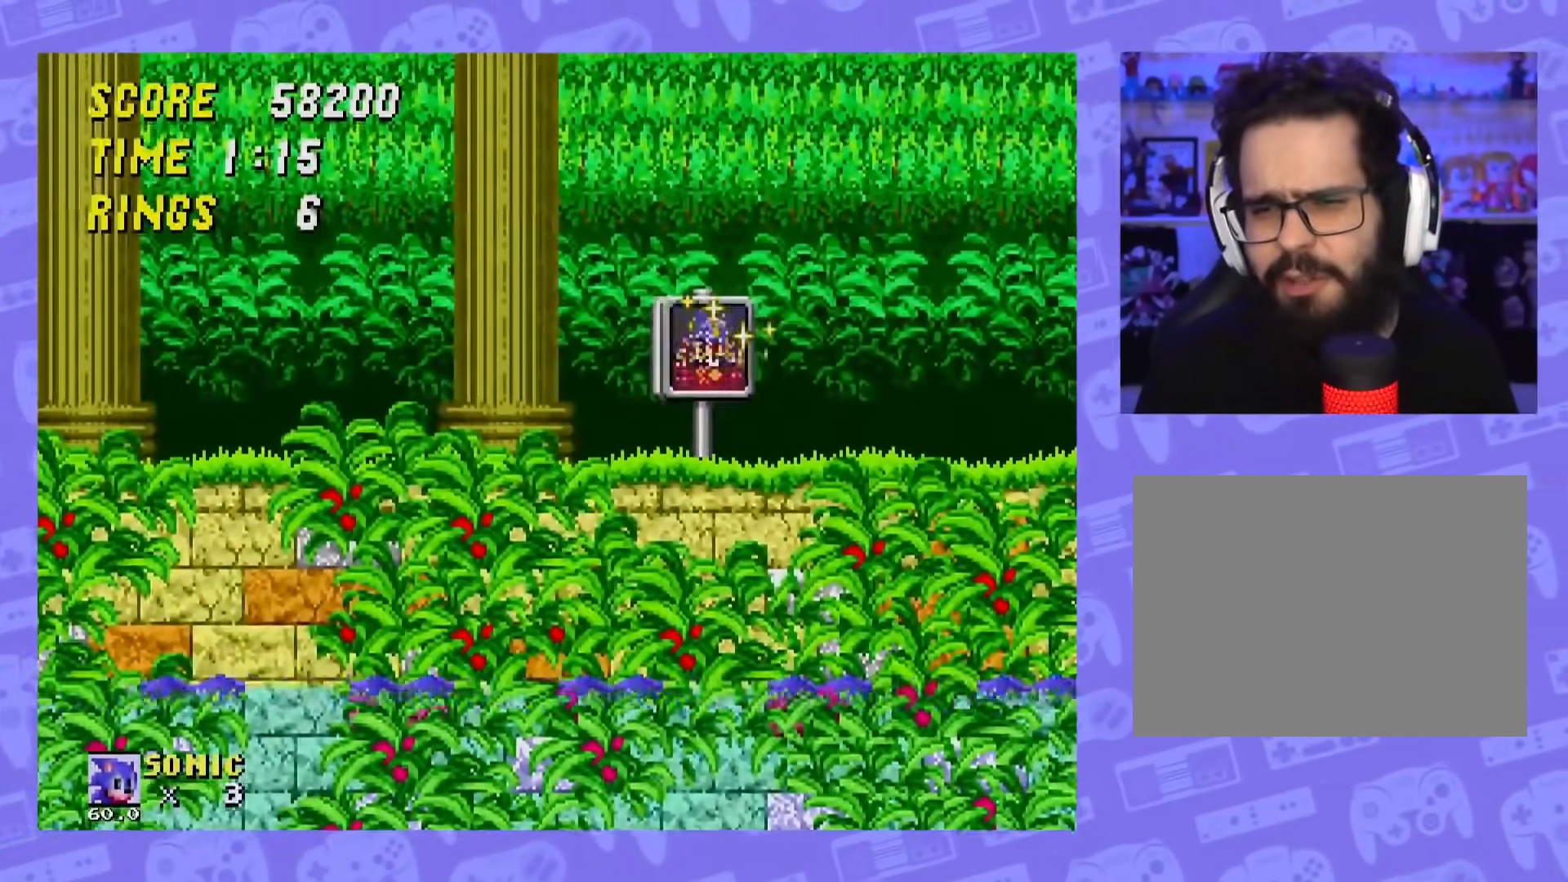
{"buttons": ["A", "DPAD_LEFT"], "events": [[17, "A", "down"]]}
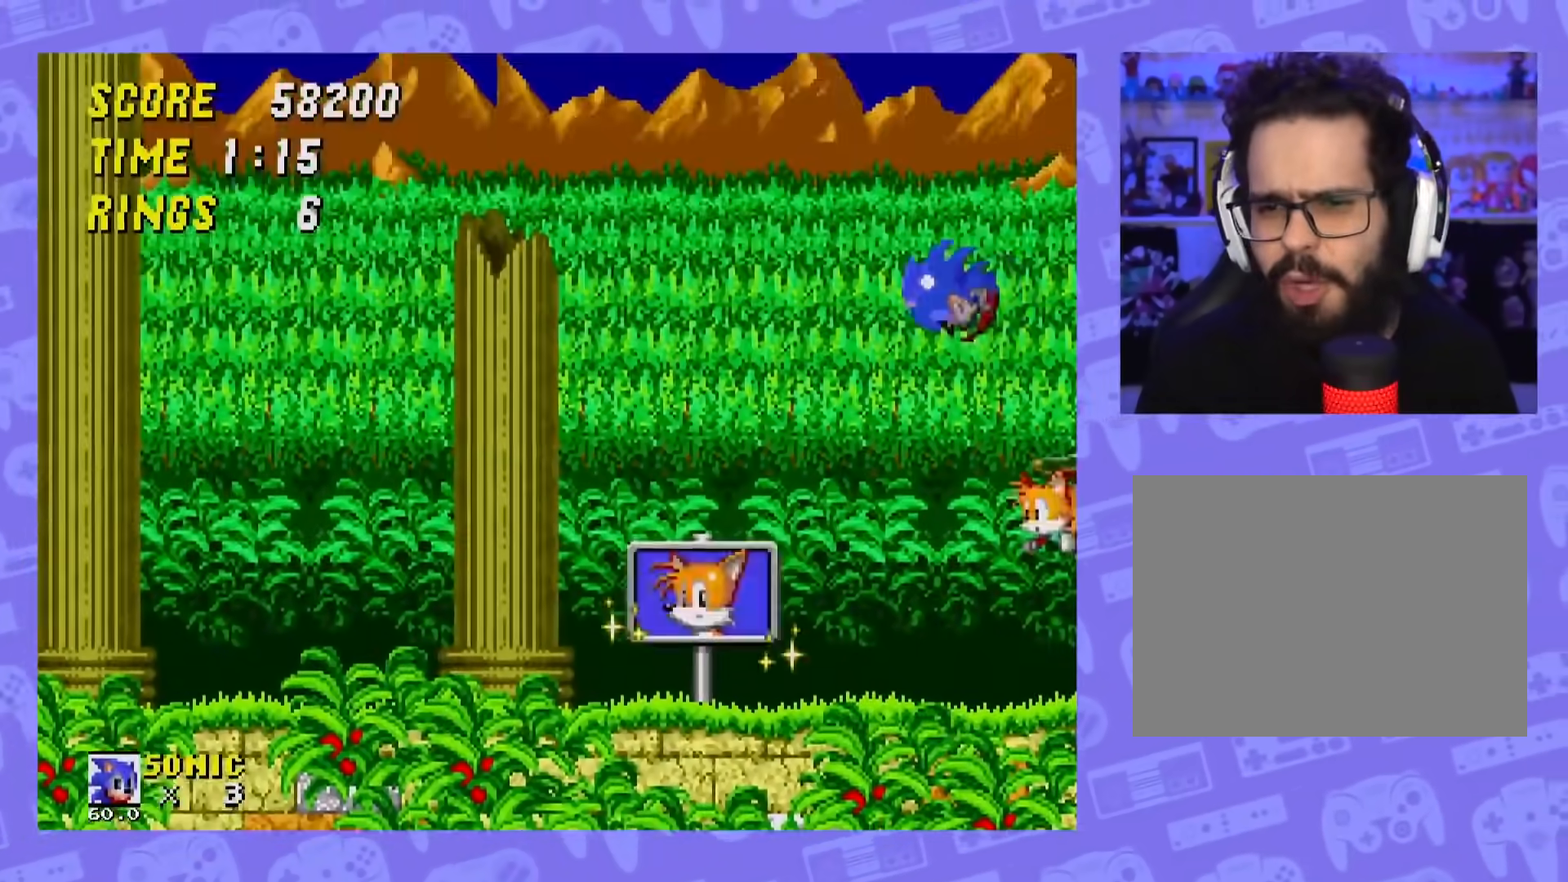
{"buttons": [], "events": [[384, "A", "up"], [417, "DPAD_LEFT", "up"]]}